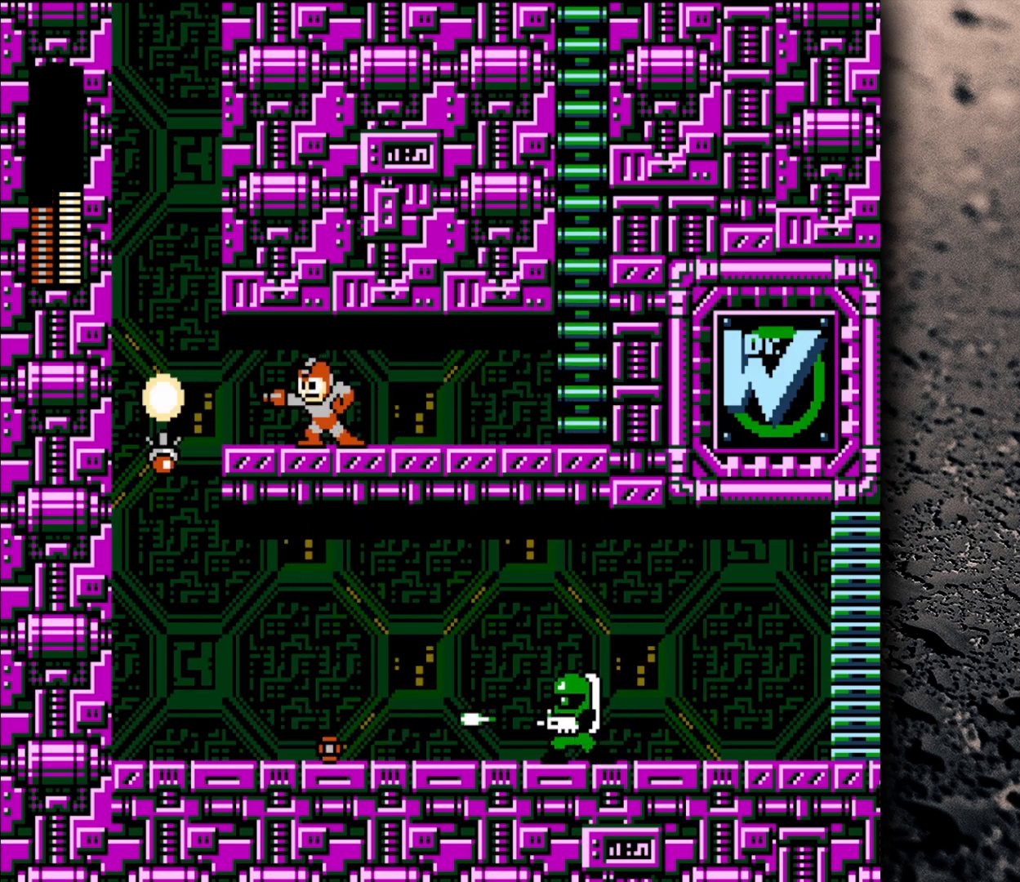
Gameplay with a controller (Nintendo layout); each line is a JSON object with the inputs held at the frame after it. "events" lists button and stick changes between this image and that frame as [ms after this image, input, new state], when the widget could be followed in between. Not read: L3 R3.
{"buttons": [], "events": [[17, "DPAD_DOWN", "up"], [350, "DPAD_RIGHT", "down"], [417, "DPAD_RIGHT", "up"]]}
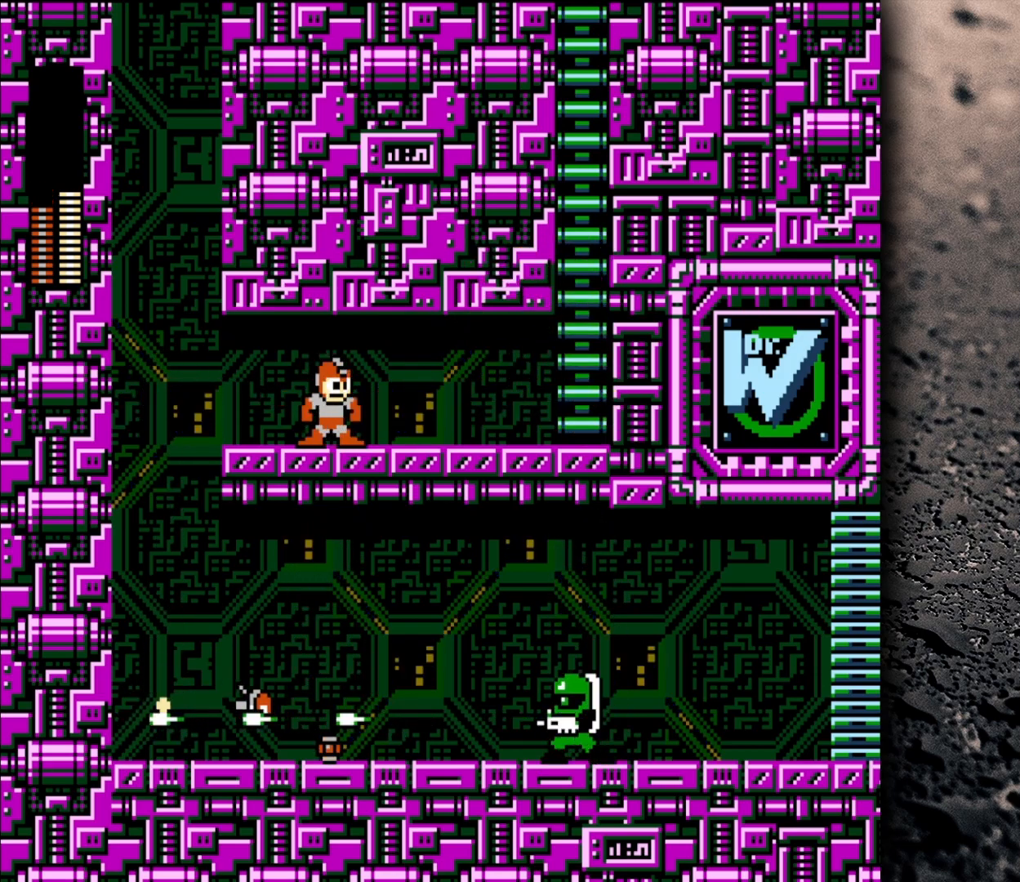
{"buttons": ["DPAD_DOWN"], "events": [[333, "DPAD_DOWN", "down"]]}
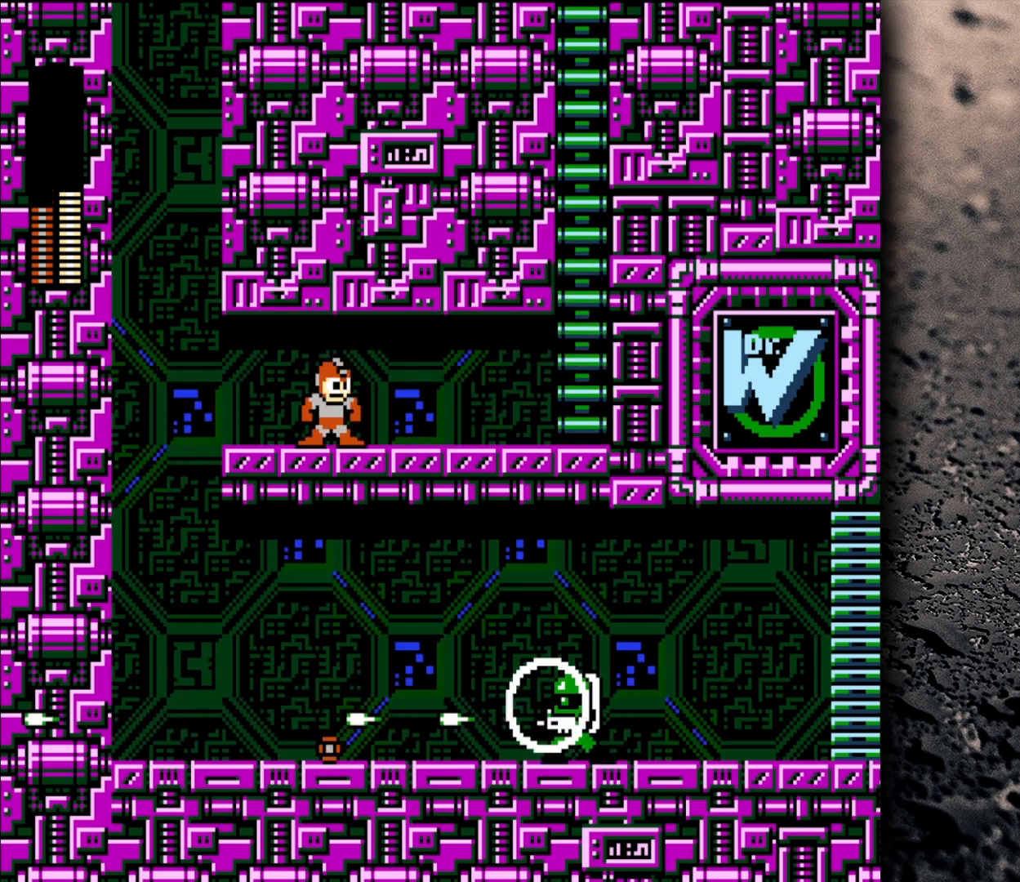
{"buttons": [], "events": [[267, "DPAD_DOWN", "up"]]}
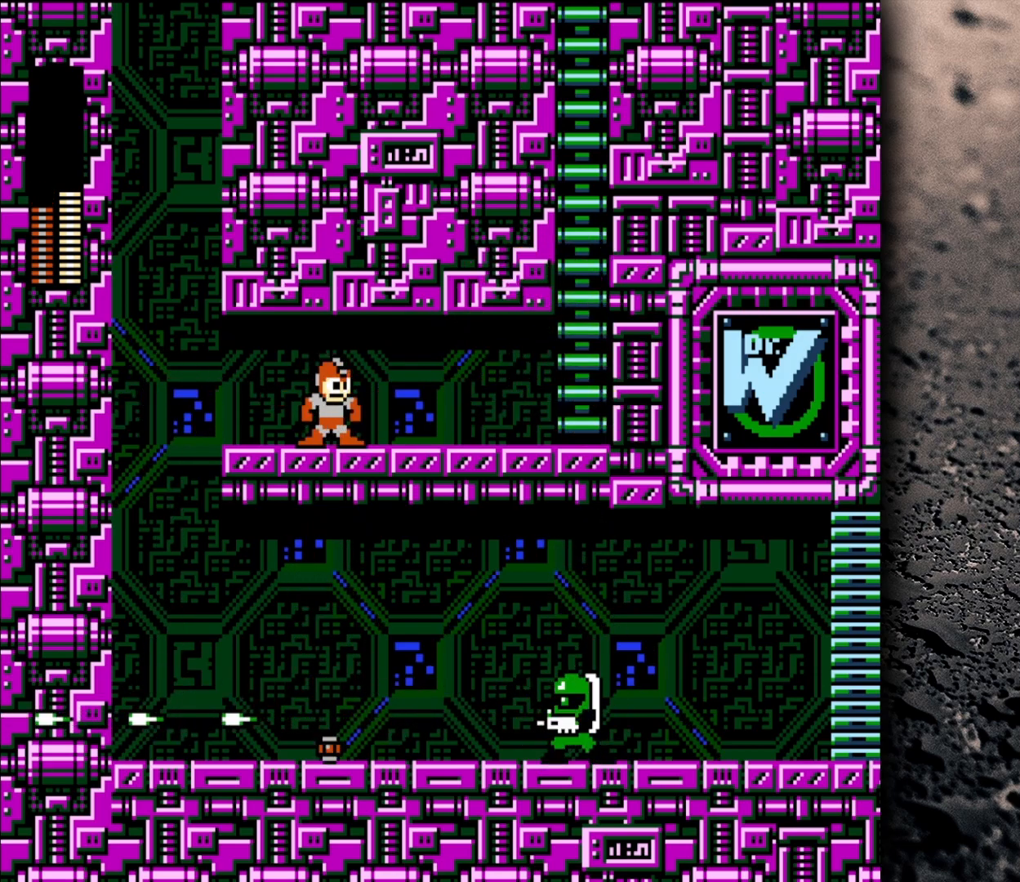
{"buttons": [], "events": [[133, "DPAD_LEFT", "down"], [183, "DPAD_LEFT", "up"], [333, "Y", "down"], [367, "Y", "up"]]}
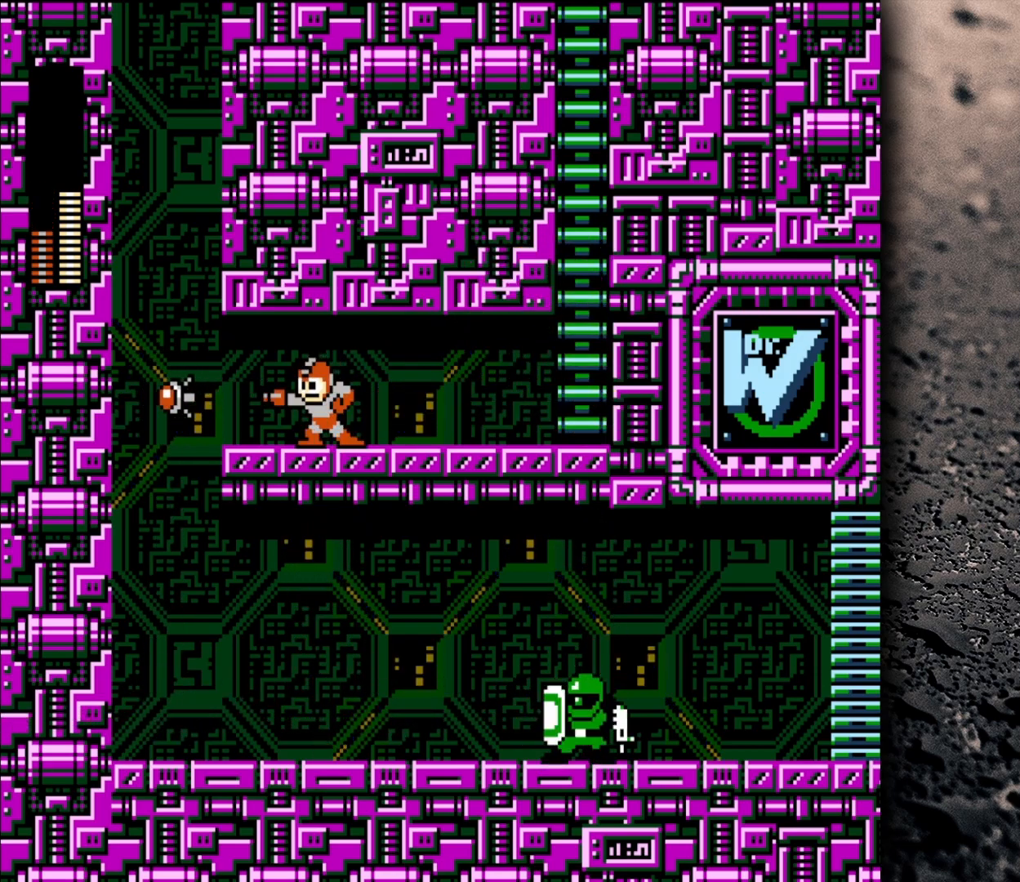
{"buttons": [], "events": [[33, "DPAD_DOWN", "down"], [83, "DPAD_DOWN", "up"], [383, "DPAD_RIGHT", "down"], [483, "DPAD_RIGHT", "up"]]}
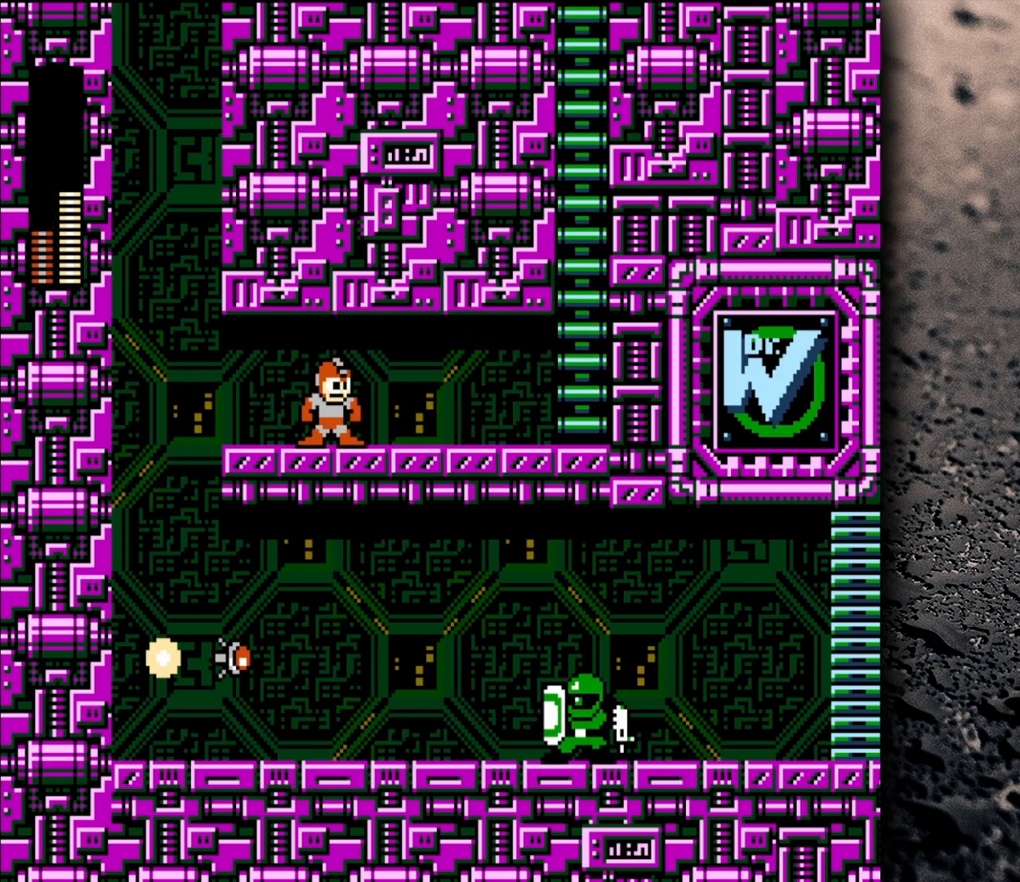
{"buttons": ["DPAD_DOWN"], "events": [[300, "DPAD_DOWN", "down"]]}
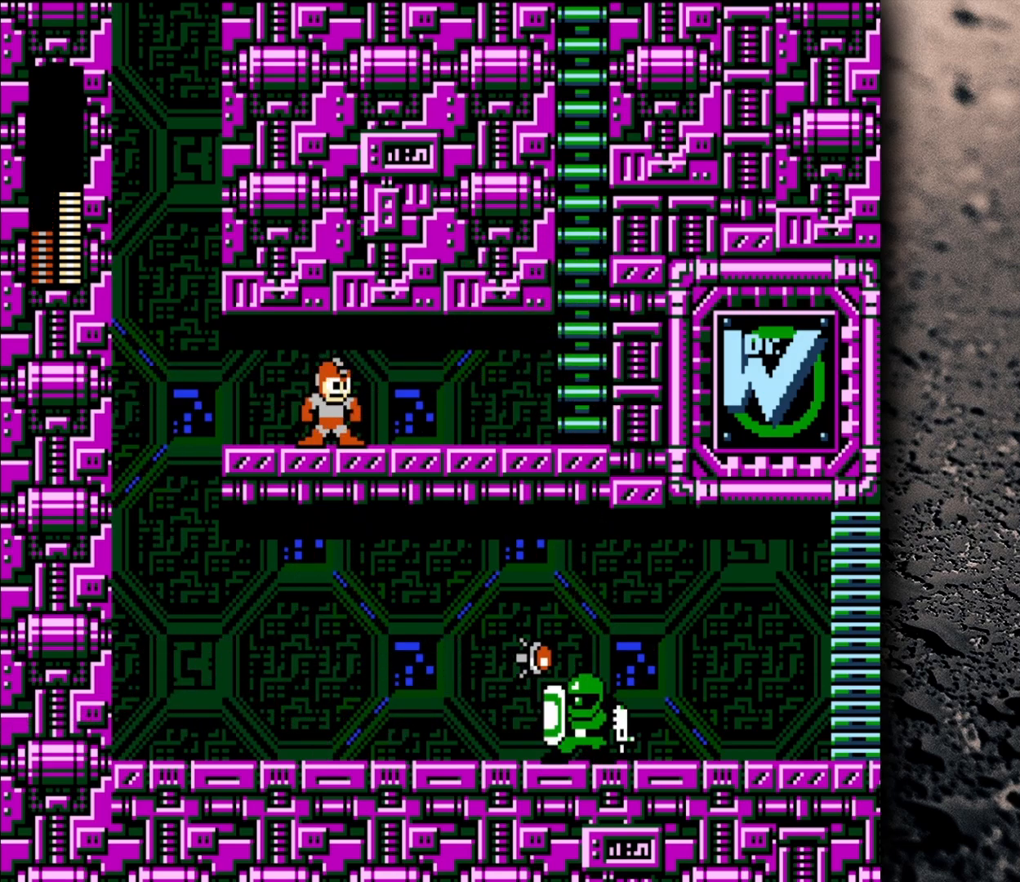
{"buttons": [], "events": [[83, "DPAD_DOWN", "up"]]}
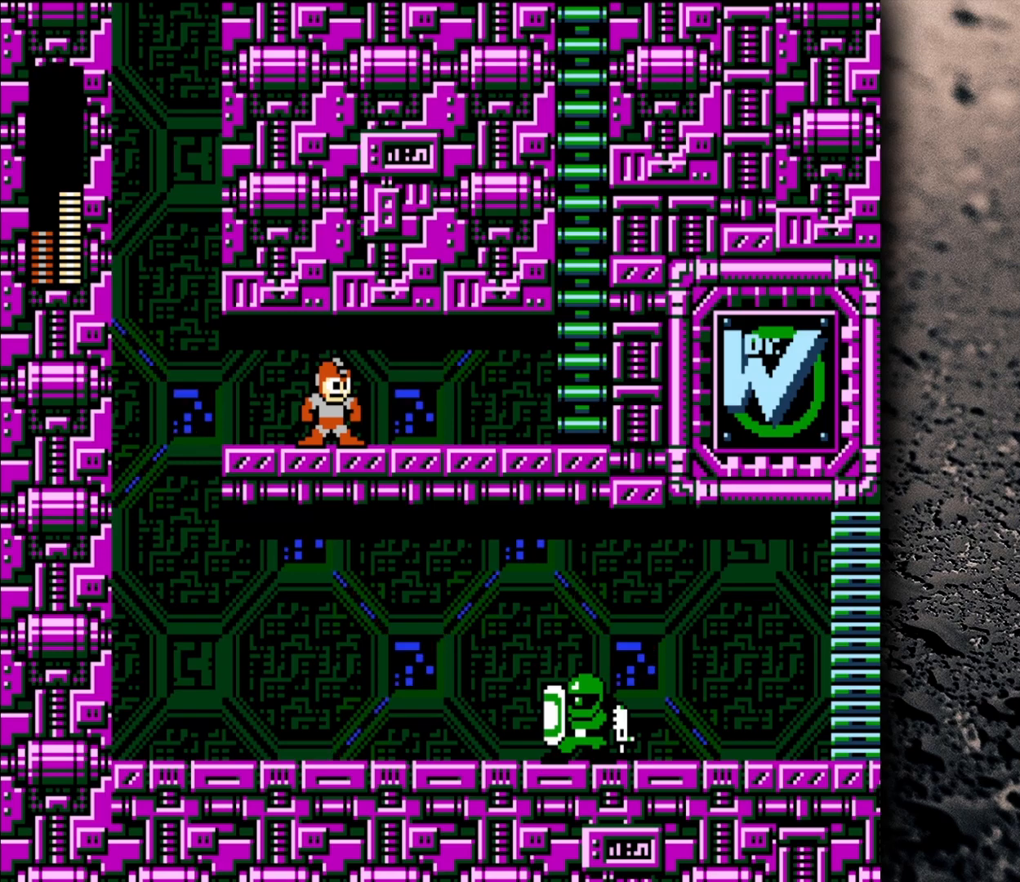
{"buttons": [], "events": [[167, "DPAD_LEFT", "down"], [417, "DPAD_LEFT", "up"]]}
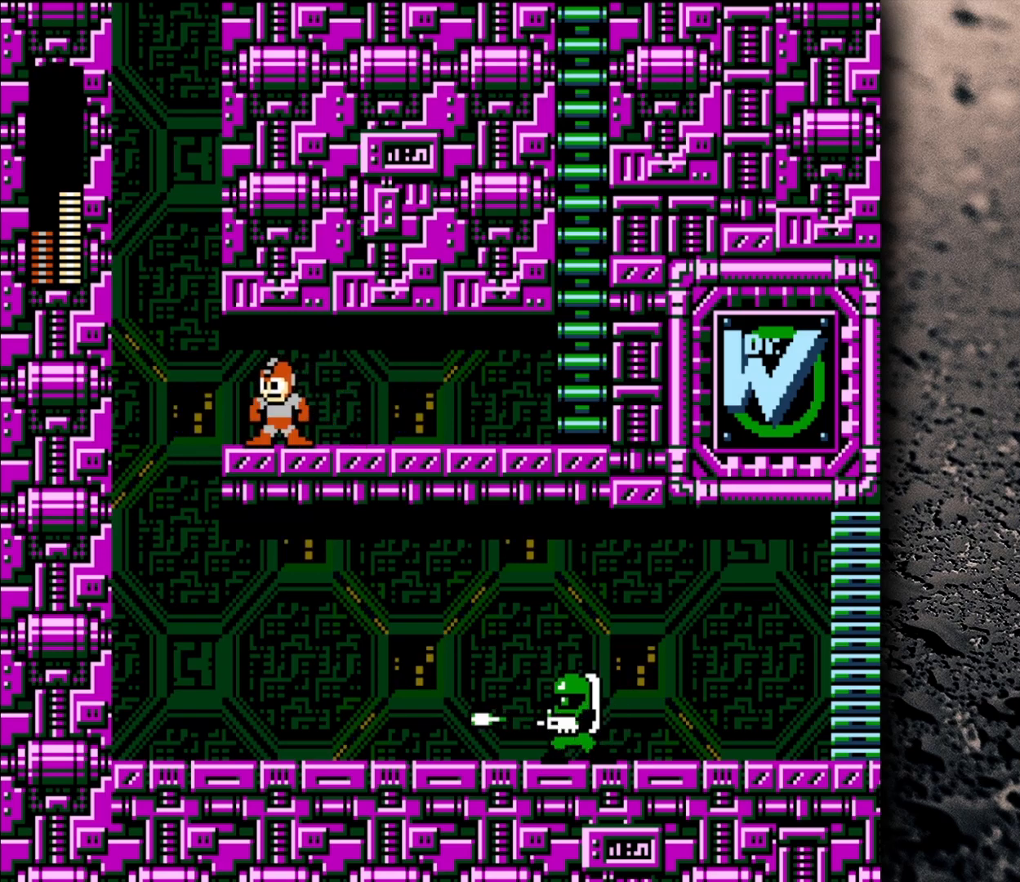
{"buttons": ["Y"], "events": [[483, "Y", "down"]]}
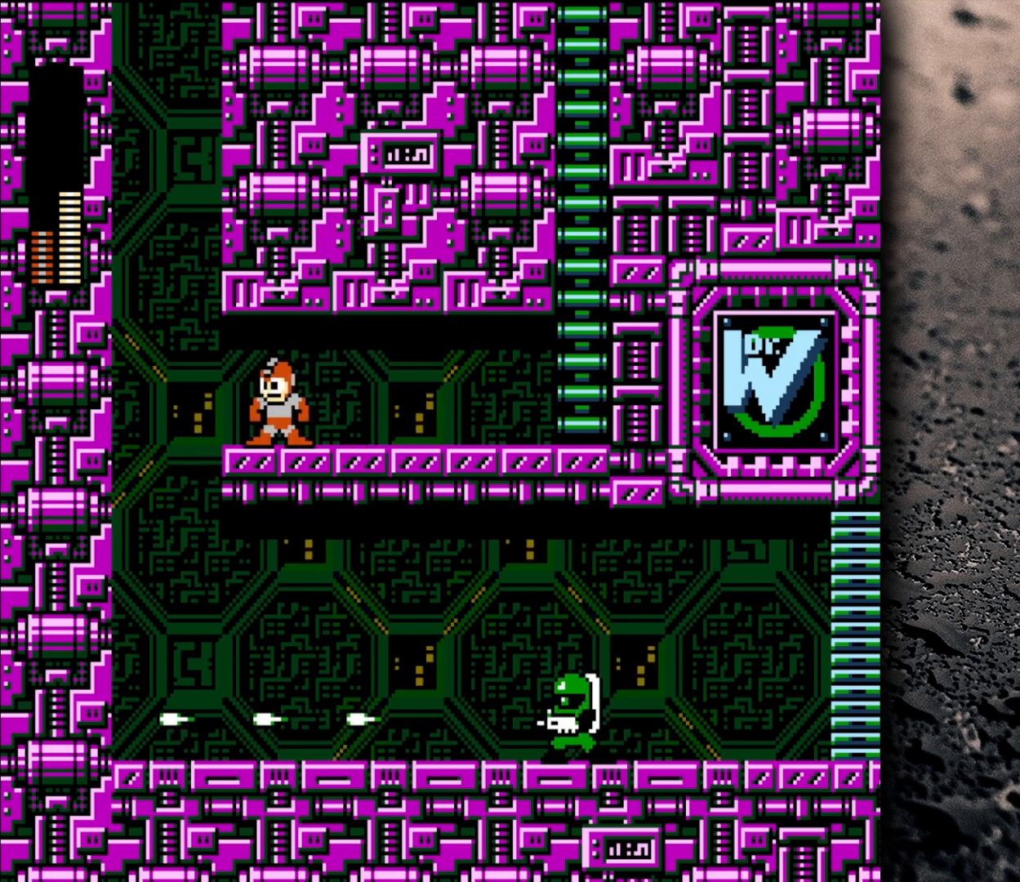
{"buttons": [], "events": [[67, "DPAD_DOWN", "down"], [67, "Y", "up"], [167, "DPAD_DOWN", "up"]]}
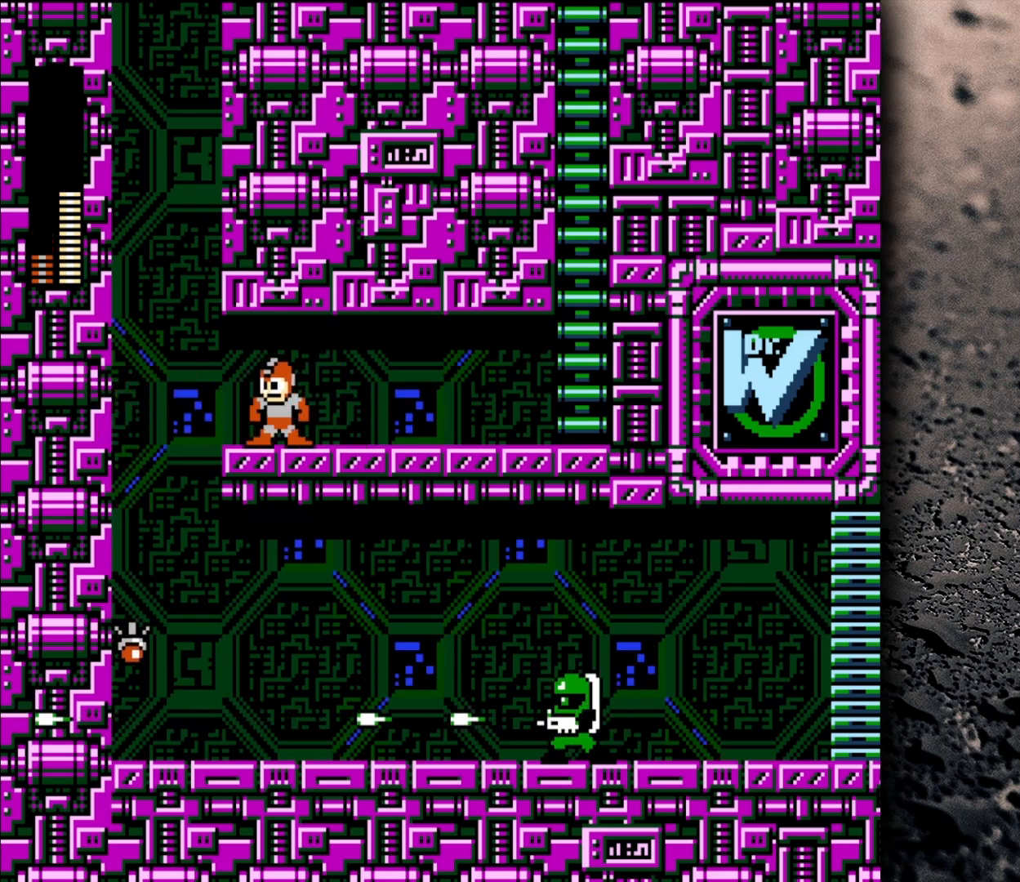
{"buttons": [], "events": [[67, "DPAD_RIGHT", "down"], [200, "DPAD_RIGHT", "up"]]}
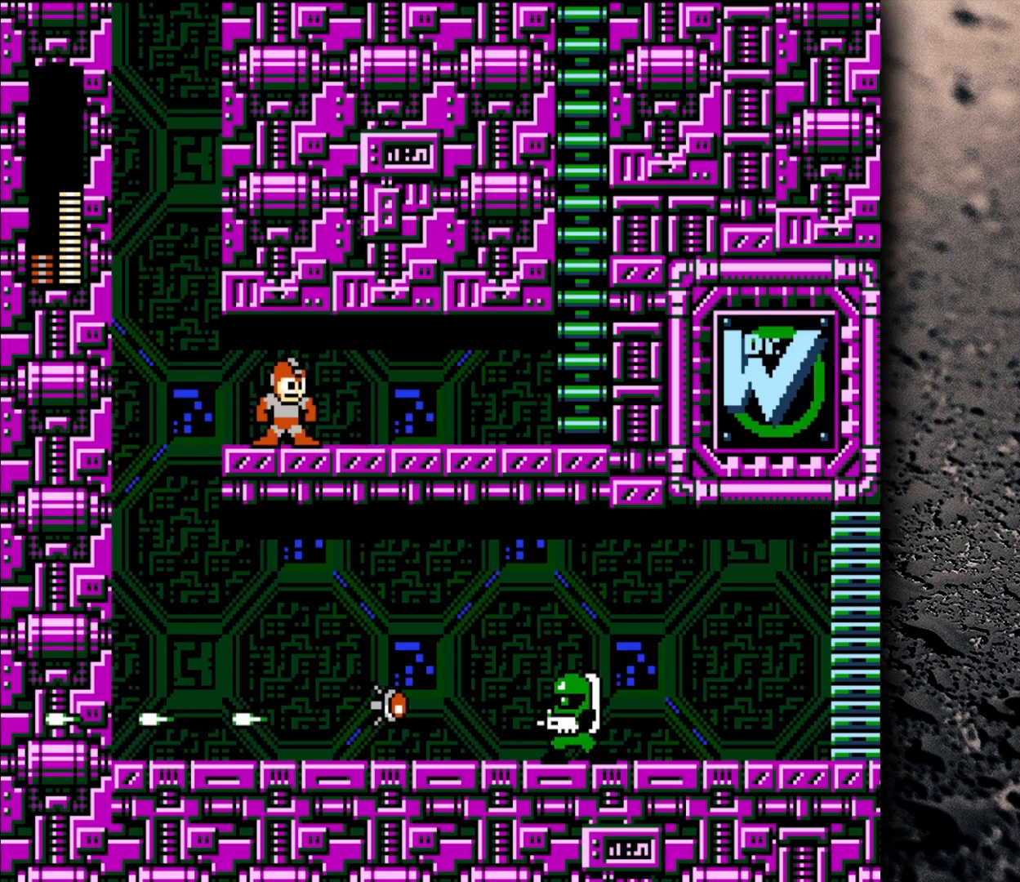
{"buttons": [], "events": [[33, "DPAD_DOWN", "down"], [250, "DPAD_DOWN", "up"]]}
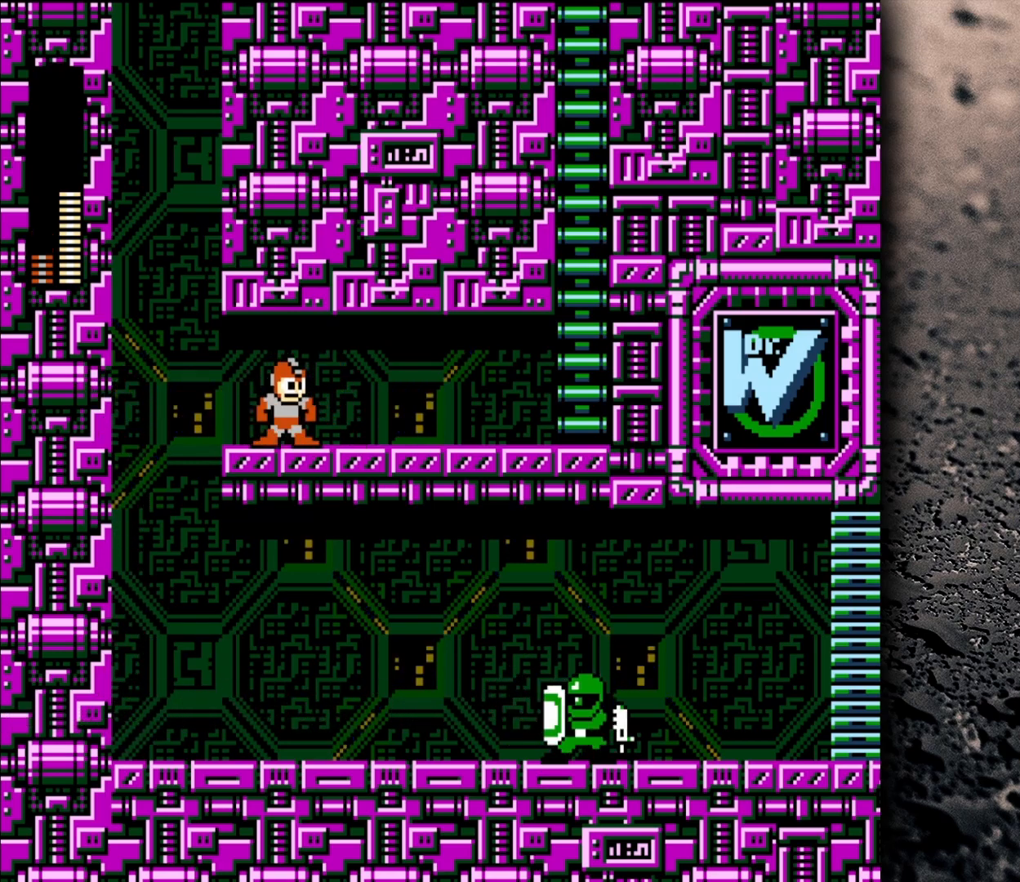
{"buttons": ["DPAD_LEFT"], "events": [[150, "DPAD_LEFT", "down"]]}
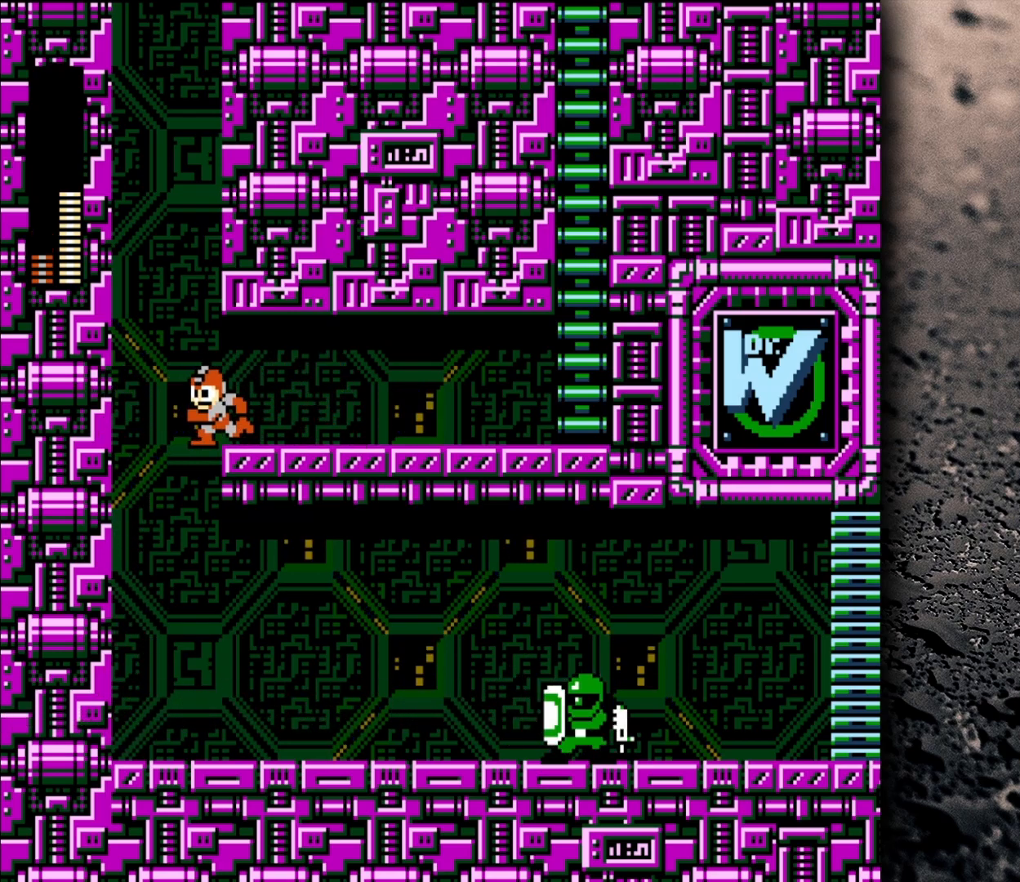
{"buttons": ["DPAD_RIGHT"], "events": [[67, "DPAD_LEFT", "up"], [333, "DPAD_RIGHT", "down"]]}
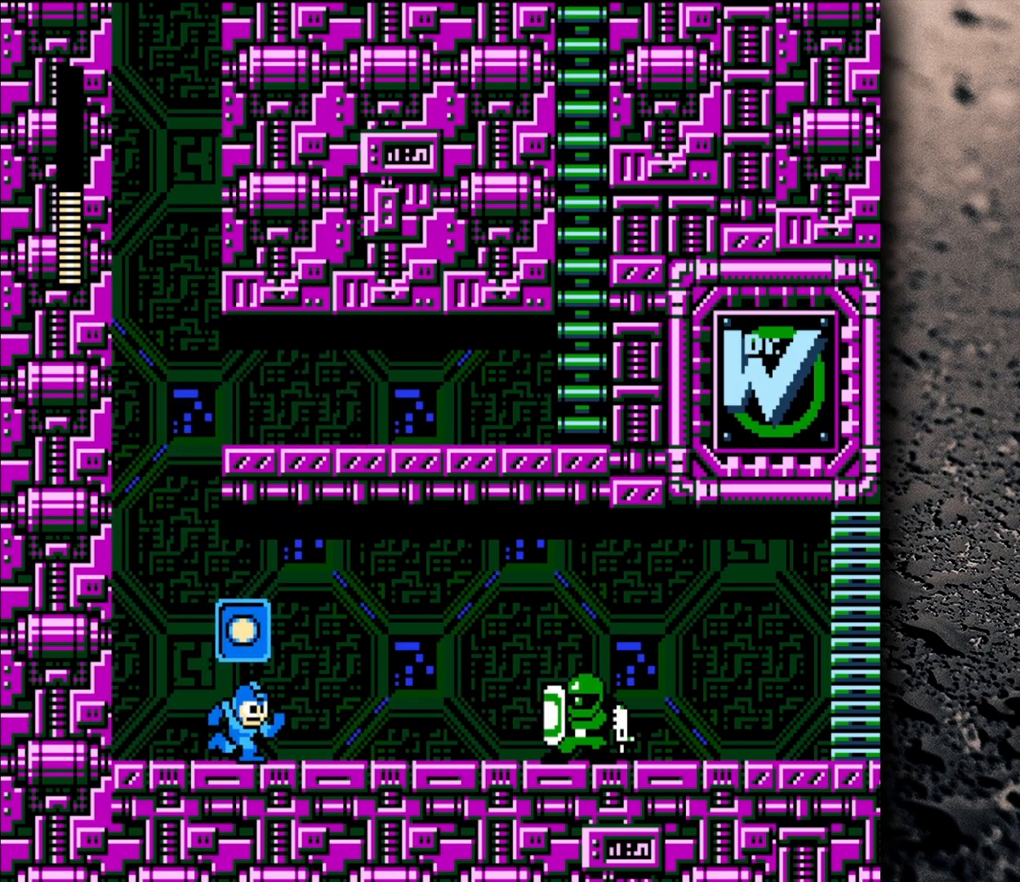
{"buttons": ["DPAD_RIGHT"], "events": [[50, "Y", "down"], [100, "Y", "up"], [200, "Y", "down"], [233, "Y", "up"], [317, "Y", "down"], [333, "Y", "up"], [400, "Y", "down"], [500, "Y", "up"]]}
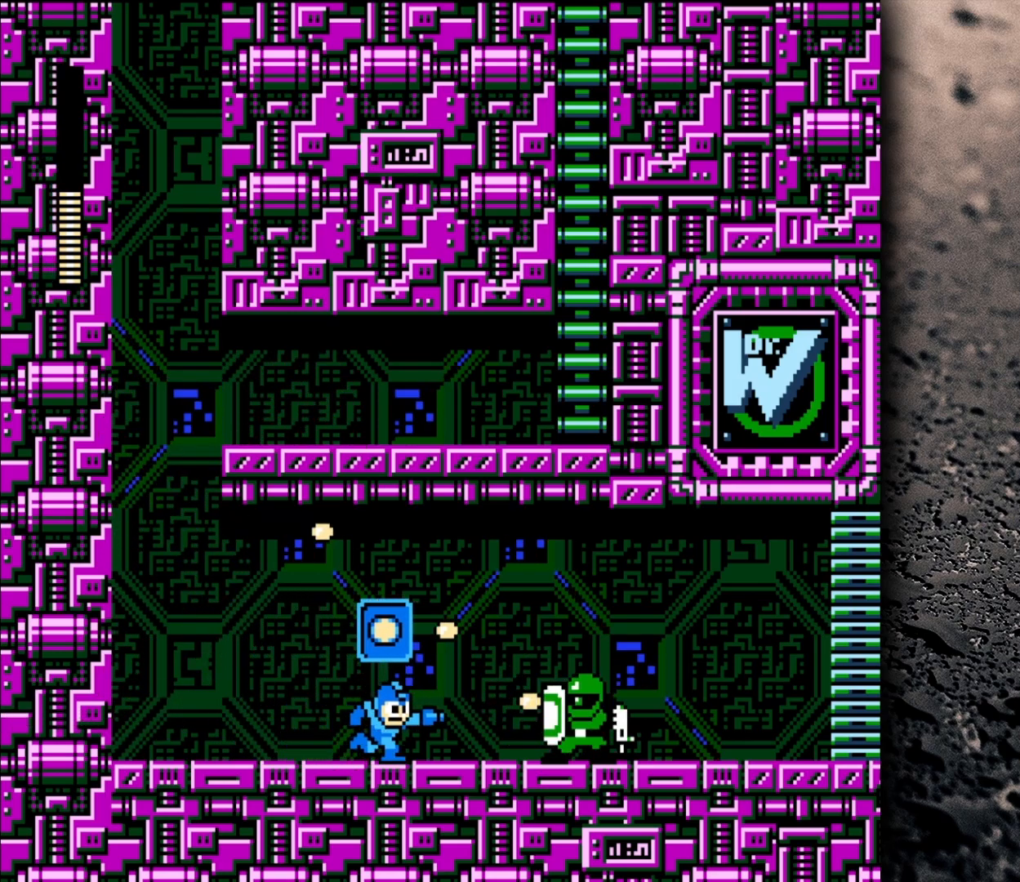
{"buttons": [], "events": [[67, "Y", "down"], [100, "Y", "up"], [250, "Y", "down"], [283, "Y", "up"], [350, "DPAD_RIGHT", "up"], [350, "Y", "down"], [383, "Y", "up"]]}
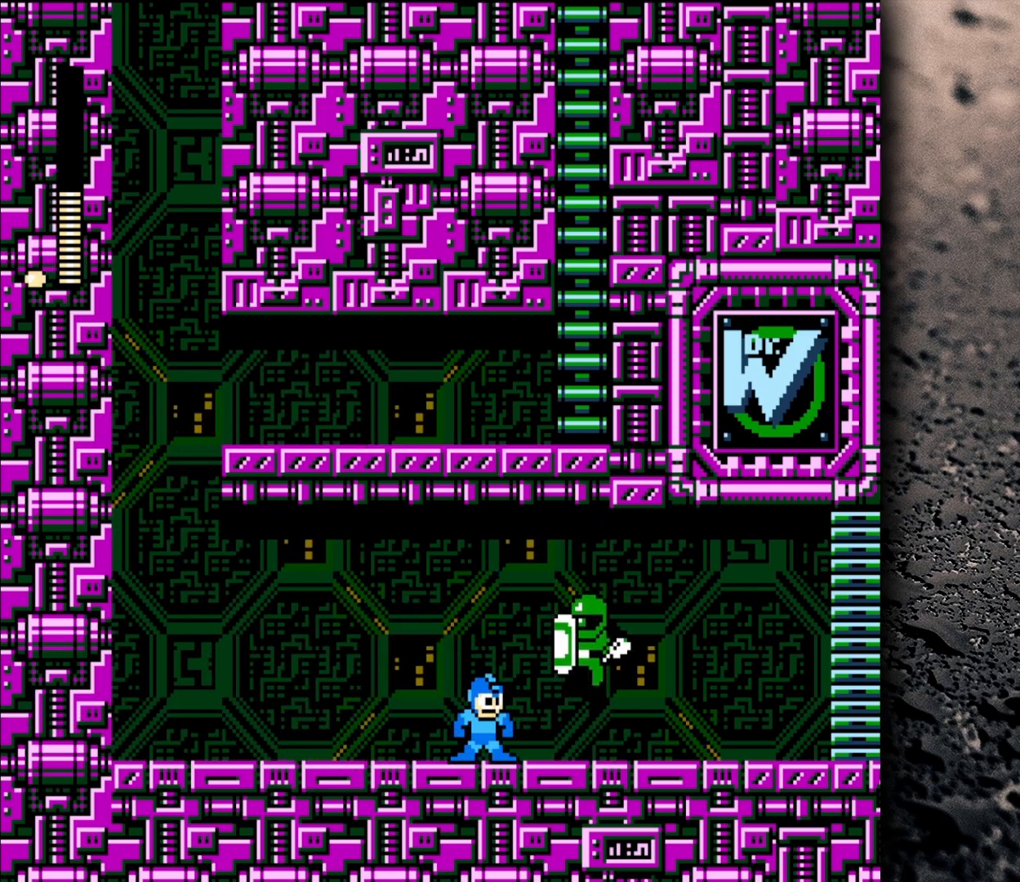
{"buttons": ["DPAD_RIGHT"], "events": [[33, "DPAD_RIGHT", "down"], [150, "Y", "down"], [200, "DPAD_RIGHT", "up"], [267, "Y", "up"], [283, "Y", "down"], [317, "Y", "up"], [350, "DPAD_RIGHT", "down"], [383, "Y", "down"], [417, "Y", "up"], [483, "Y", "down"], [500, "Y", "up"]]}
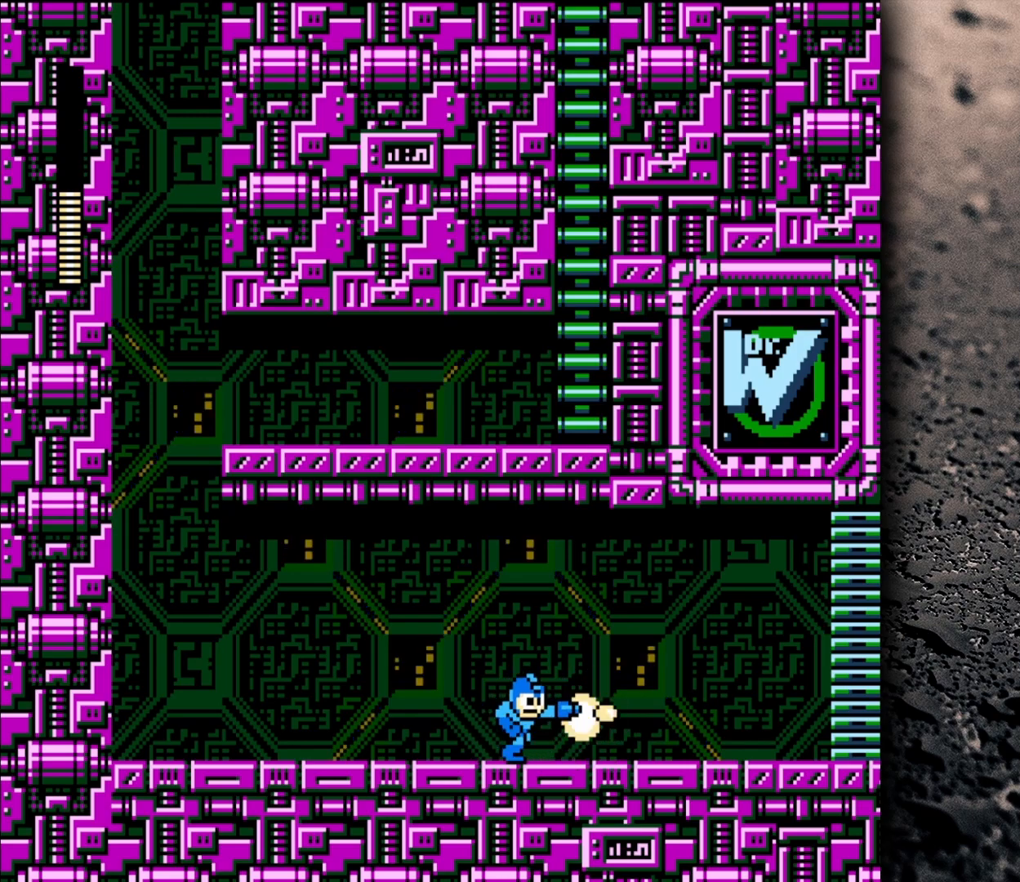
{"buttons": ["DPAD_RIGHT"], "events": [[33, "DPAD_RIGHT", "up"], [83, "Y", "down"], [133, "Y", "up"], [233, "Y", "down"], [250, "Y", "up"], [267, "Y", "down"], [283, "DPAD_RIGHT", "down"], [283, "Y", "up"]]}
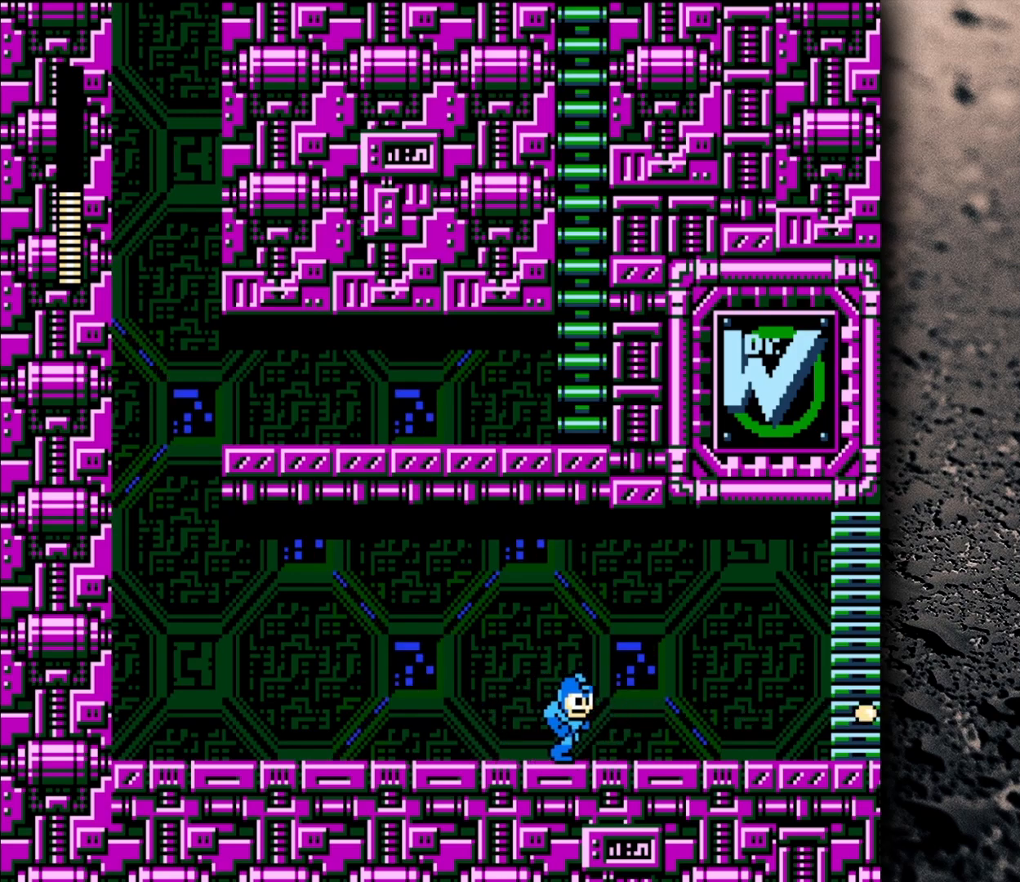
{"buttons": ["DPAD_RIGHT"], "events": []}
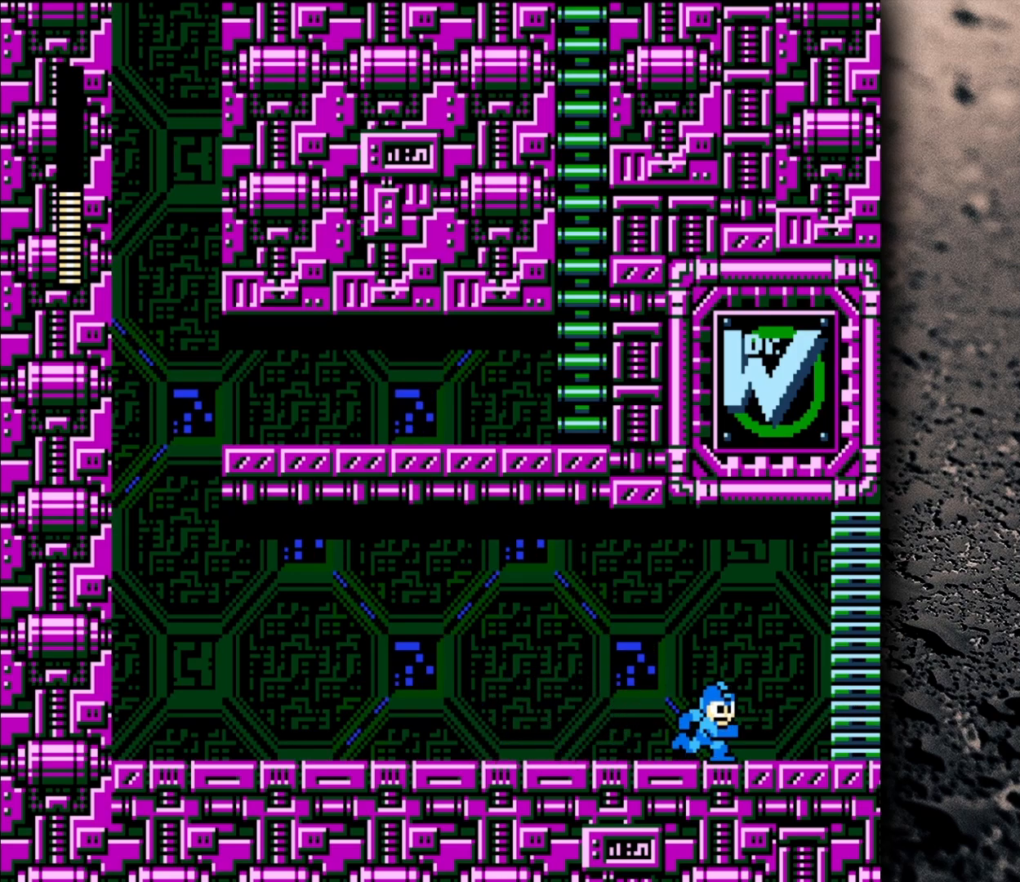
{"buttons": ["B", "DPAD_RIGHT"], "events": [[100, "B", "down"]]}
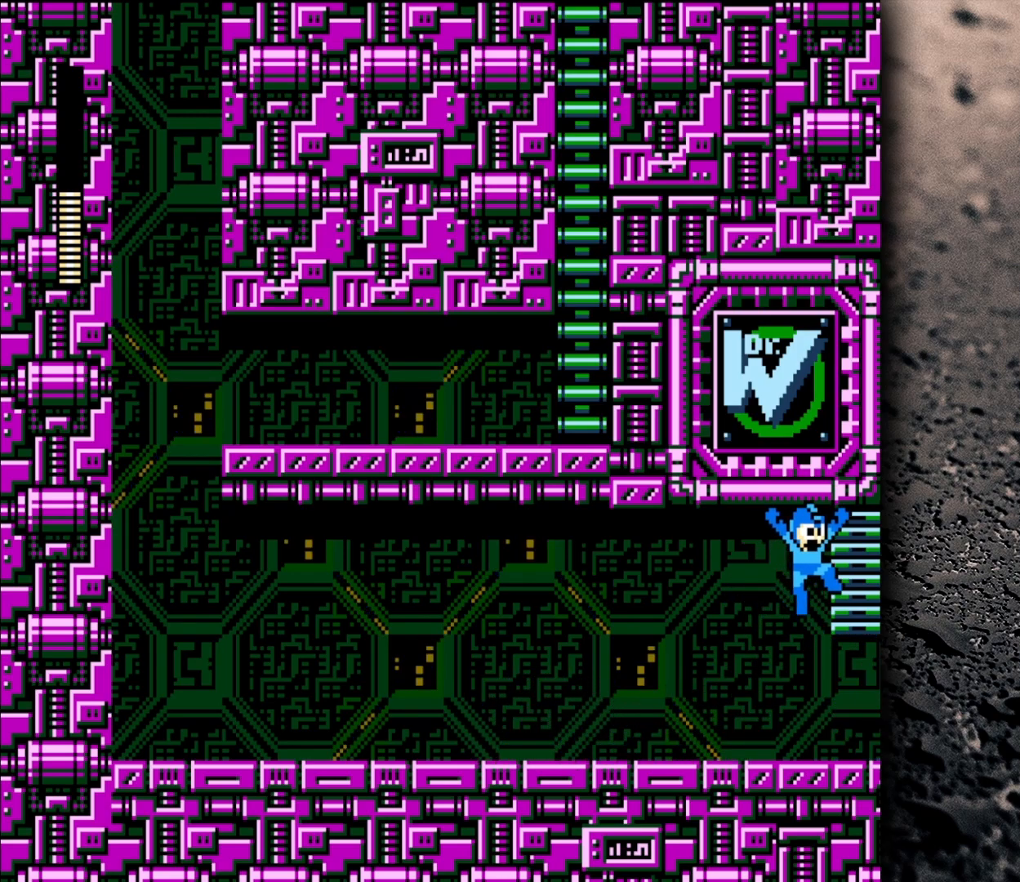
{"buttons": ["B"], "events": [[483, "DPAD_RIGHT", "up"]]}
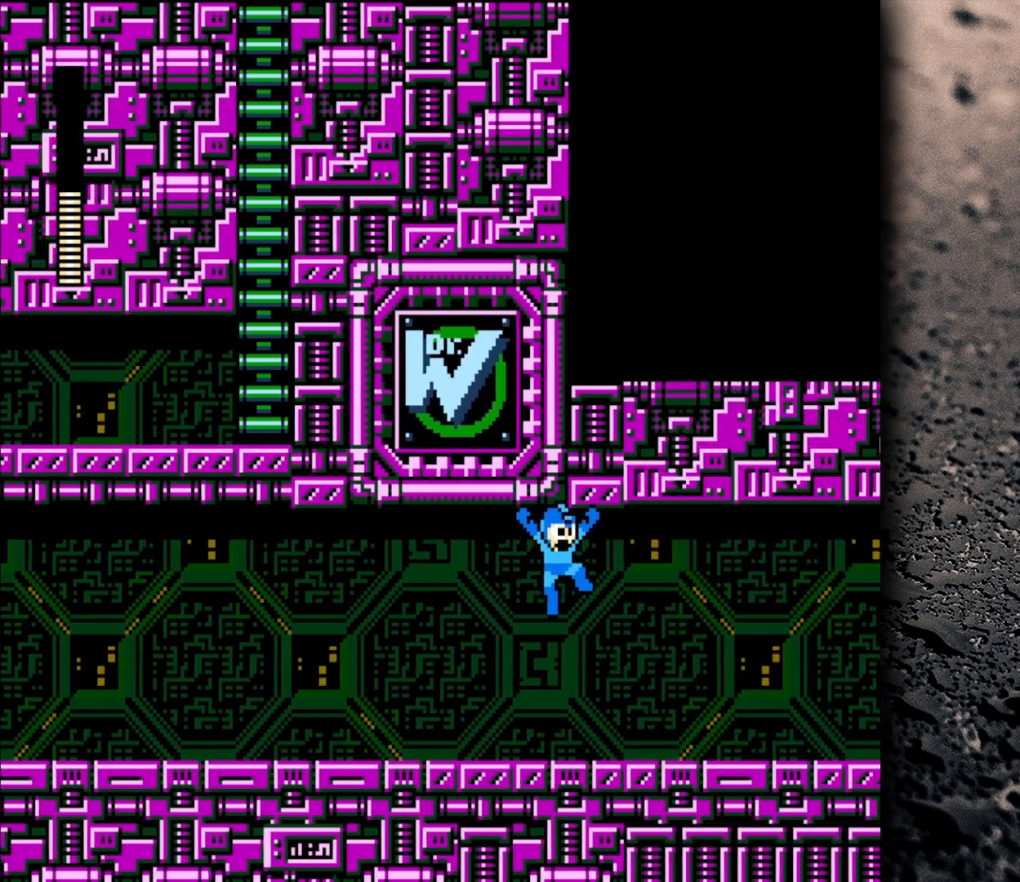
{"buttons": ["B"], "events": [[133, "DPAD_LEFT", "down"], [233, "DPAD_LEFT", "up"]]}
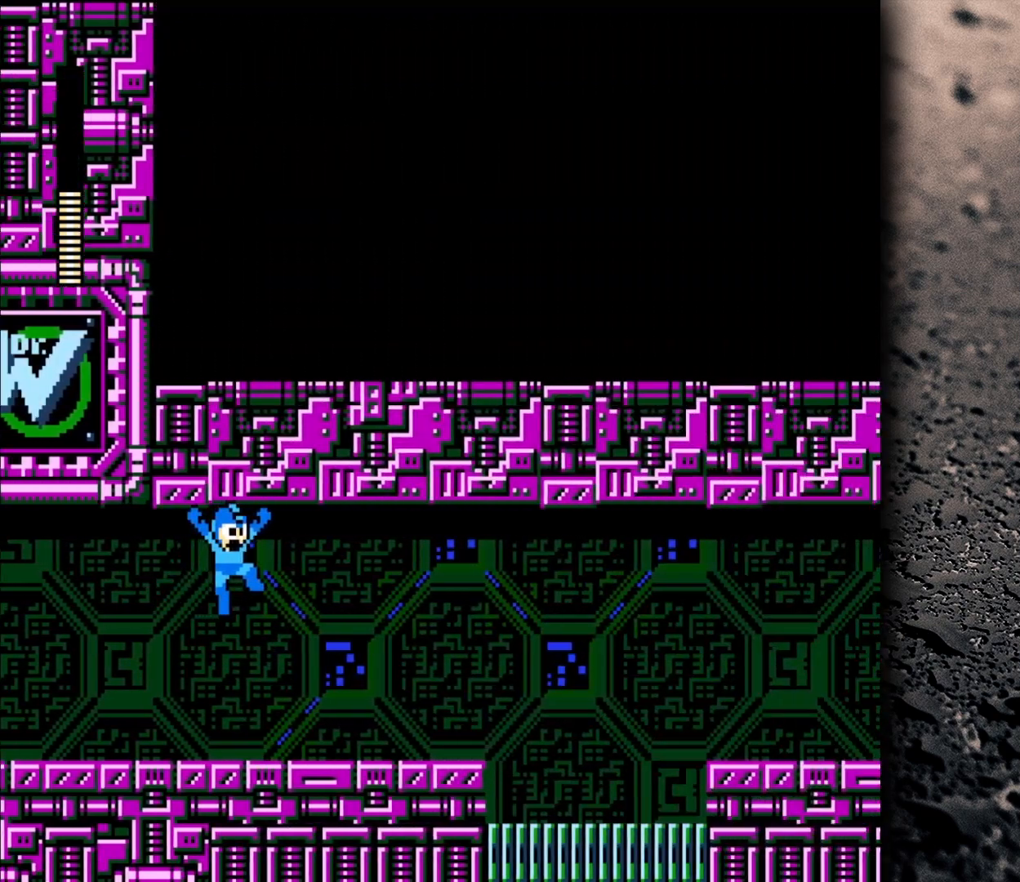
{"buttons": ["B", "DPAD_RIGHT"], "events": [[17, "DPAD_RIGHT", "down"]]}
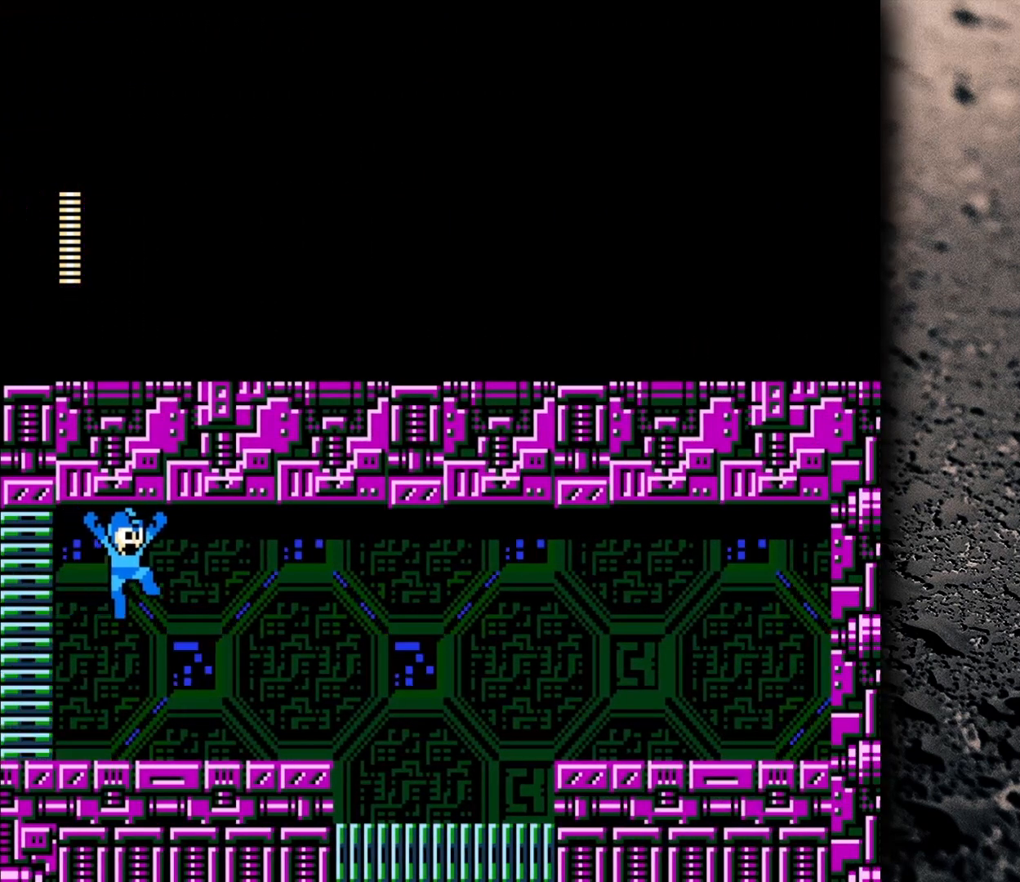
{"buttons": ["DPAD_RIGHT"], "events": [[133, "B", "up"]]}
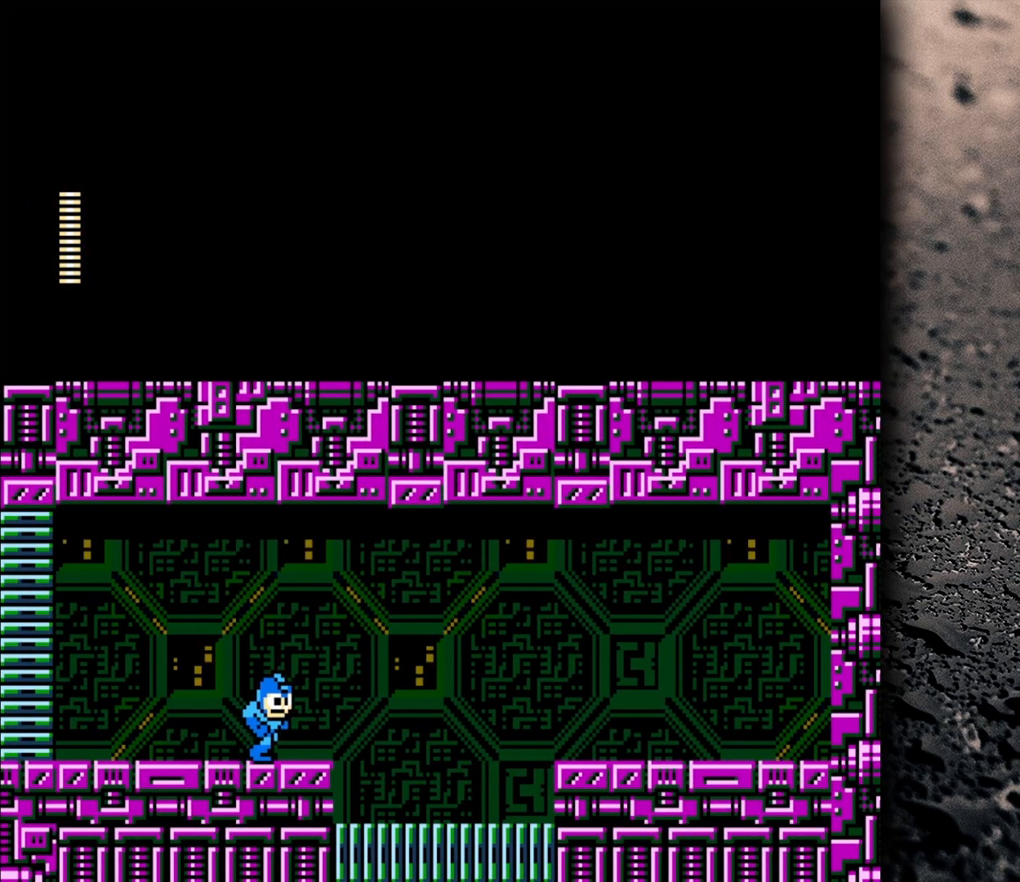
{"buttons": ["DPAD_RIGHT"], "events": [[167, "B", "down"], [267, "B", "up"]]}
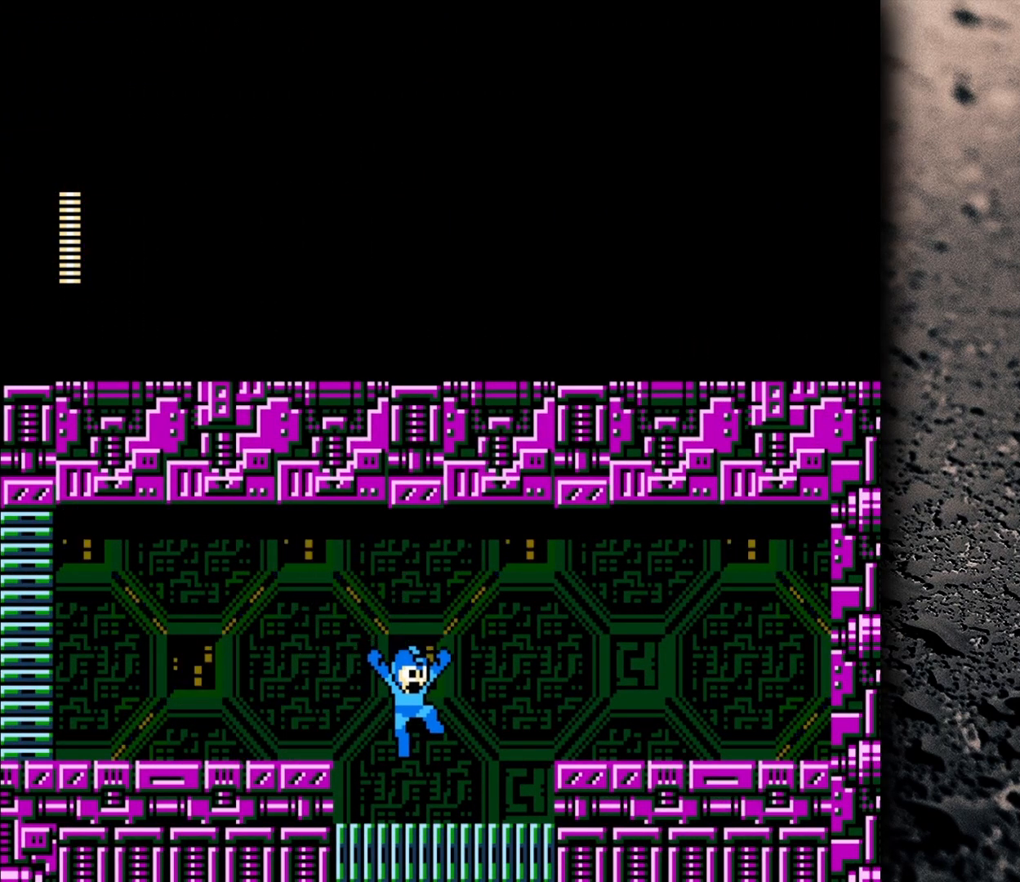
{"buttons": ["DPAD_RIGHT"], "events": [[317, "DPAD_RIGHT", "up"], [367, "DPAD_RIGHT", "down"]]}